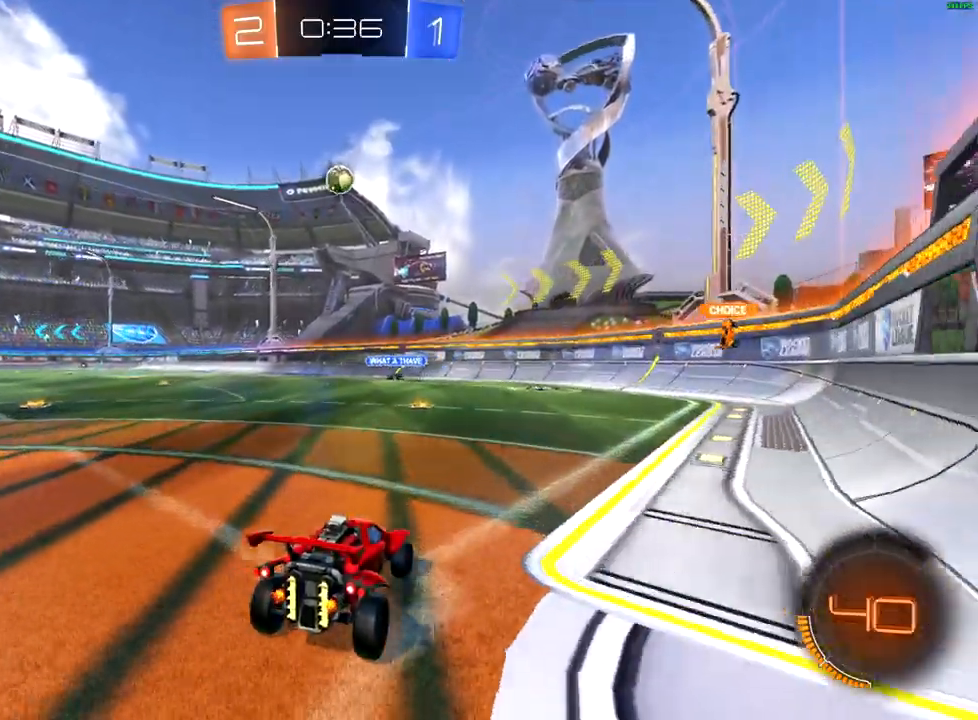
Gameplay with a controller (Xbox layout); each line is a JSON object with the inputs held at the frame after it. "events" lists button and stick changes between this image and that frame as [ms after this image, input, new state], when the widget could be followed in between.
{"buttons": ["R2"], "left_stick": "center", "right_stick": "center", "events": [[83, "L2", "up"], [83, "left_stick", "up-right"], [100, "R2", "down"], [317, "left_stick", "center"]]}
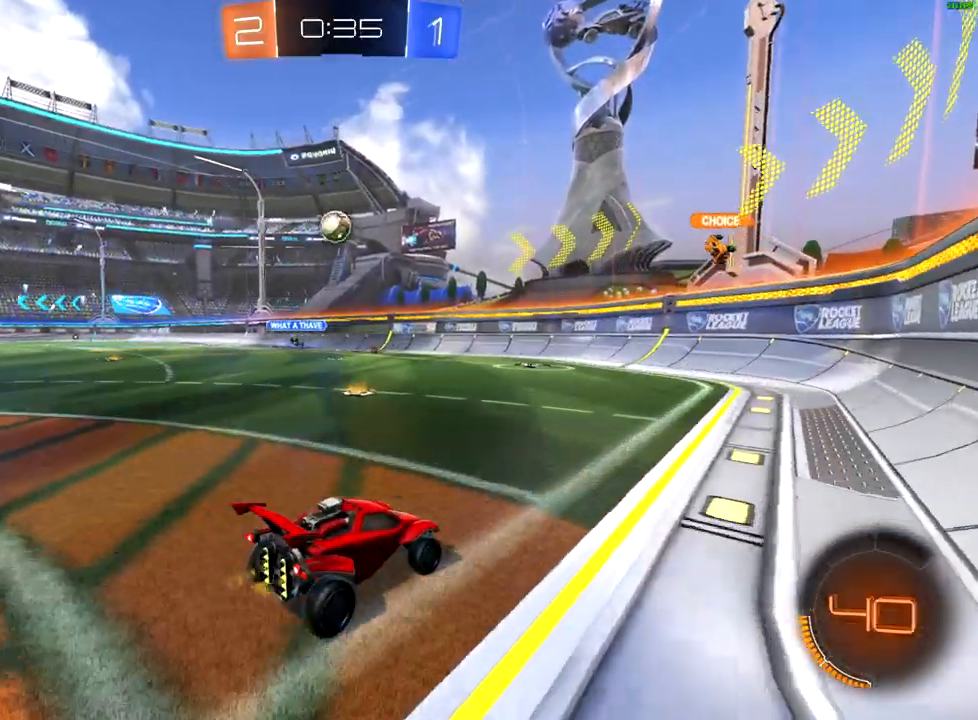
{"buttons": ["R2"], "left_stick": "center", "right_stick": "center", "events": [[267, "left_stick", "right"], [467, "left_stick", "center"]]}
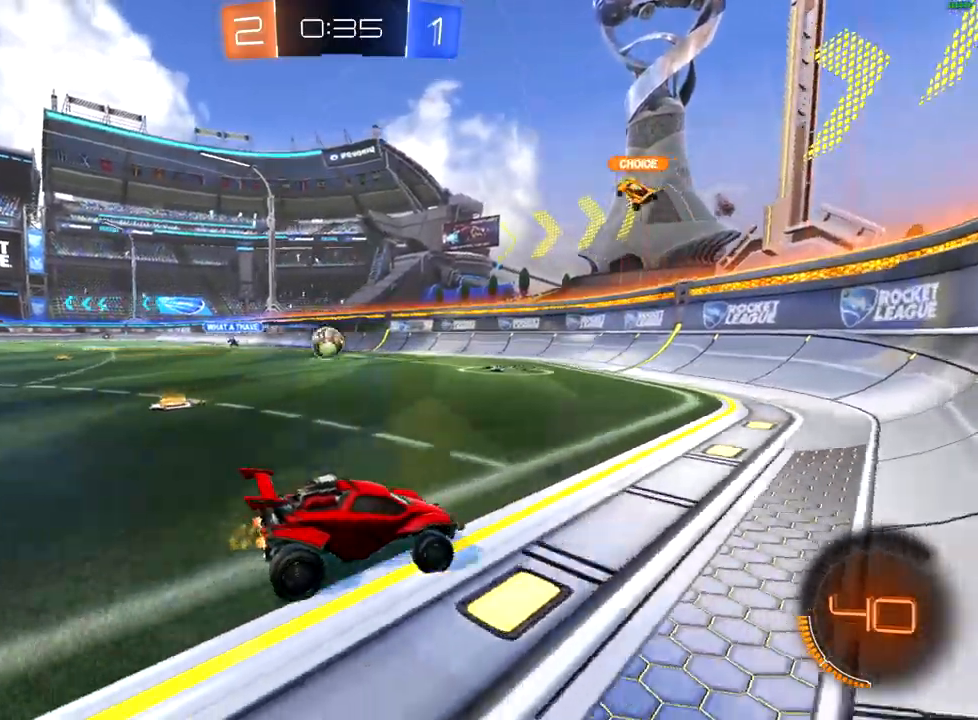
{"buttons": ["R2"], "left_stick": "center", "right_stick": "center", "events": [[133, "left_stick", "left"], [233, "L2", "down"], [233, "R2", "up"], [383, "left_stick", "center"], [400, "L2", "up"], [483, "R2", "down"]]}
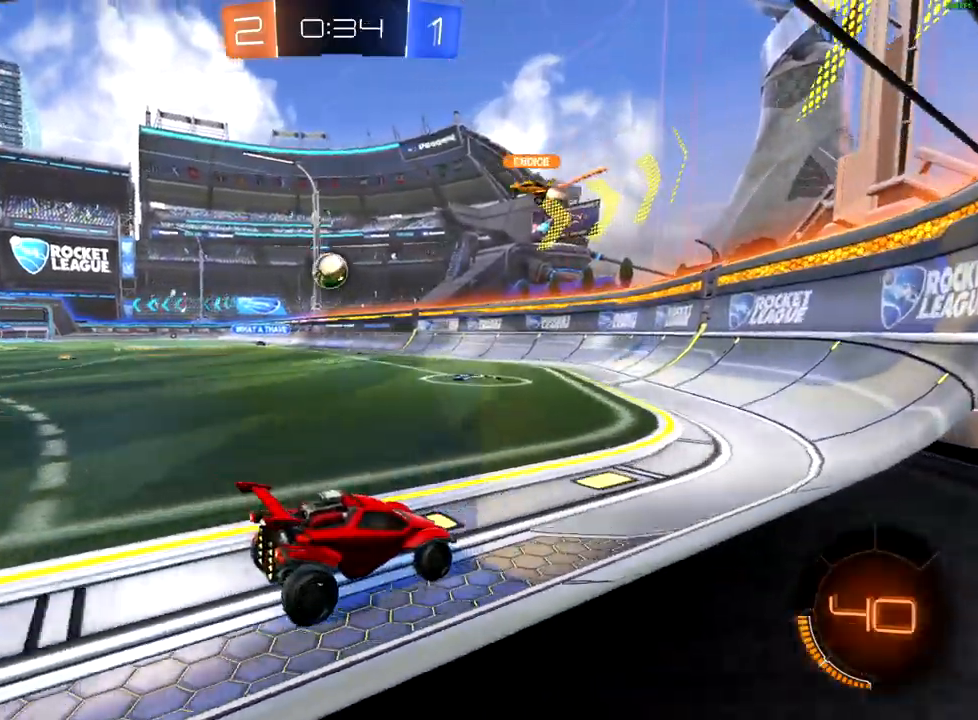
{"buttons": ["R2"], "left_stick": "center", "right_stick": "center", "events": [[100, "left_stick", "left"], [450, "left_stick", "center"]]}
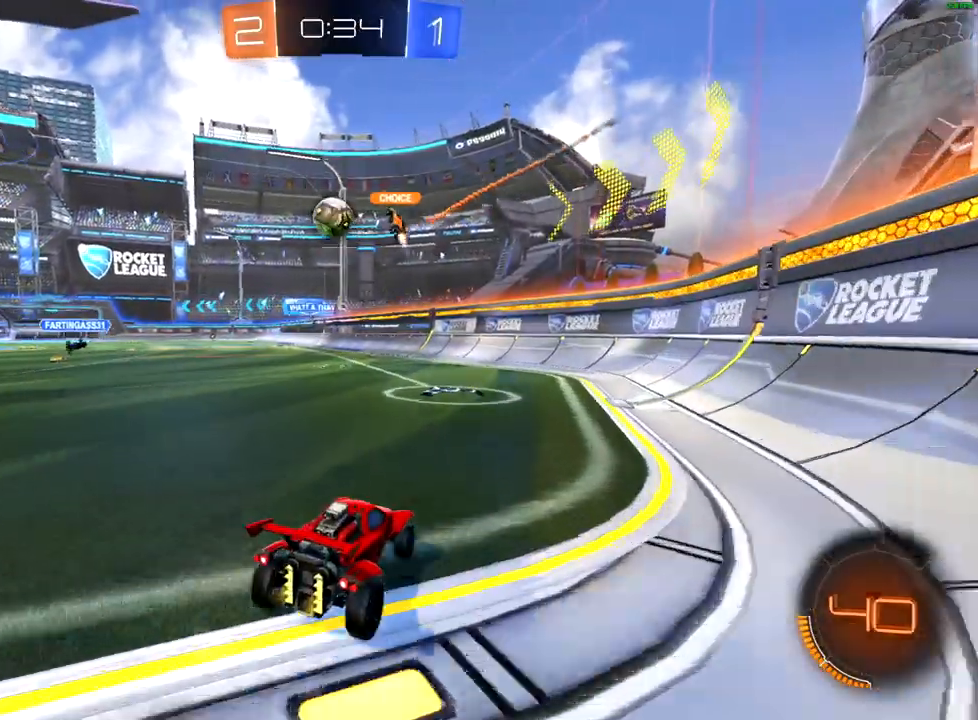
{"buttons": [], "left_stick": "center", "right_stick": "center", "events": [[200, "left_stick", "left"], [383, "left_stick", "center"], [417, "R2", "up"]]}
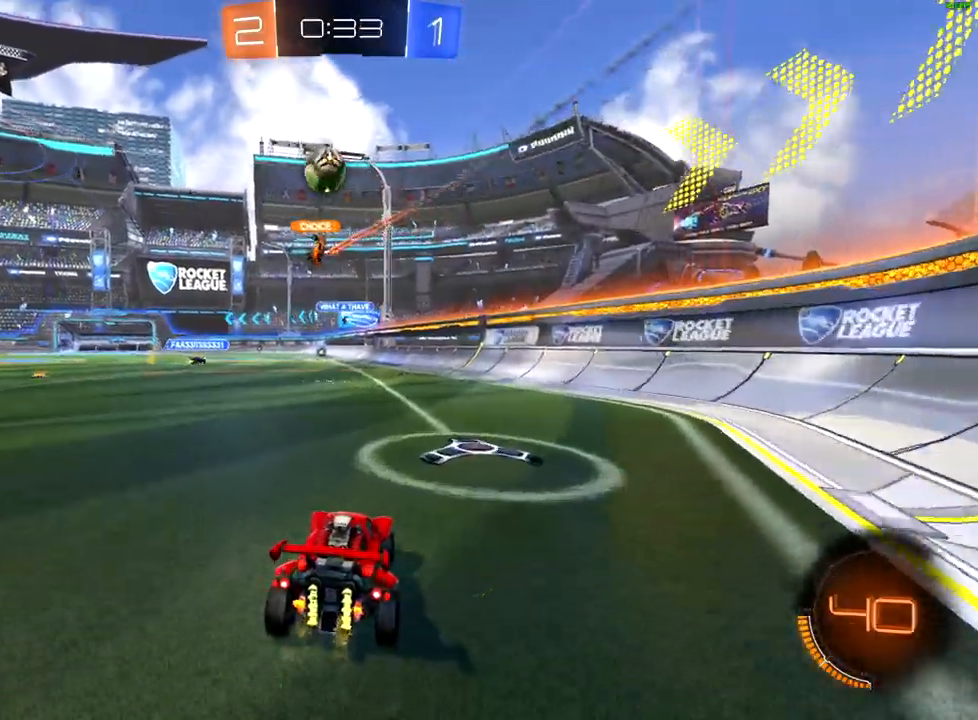
{"buttons": ["R2"], "left_stick": "left", "right_stick": "center", "events": [[17, "left_stick", "left"], [167, "R2", "down"]]}
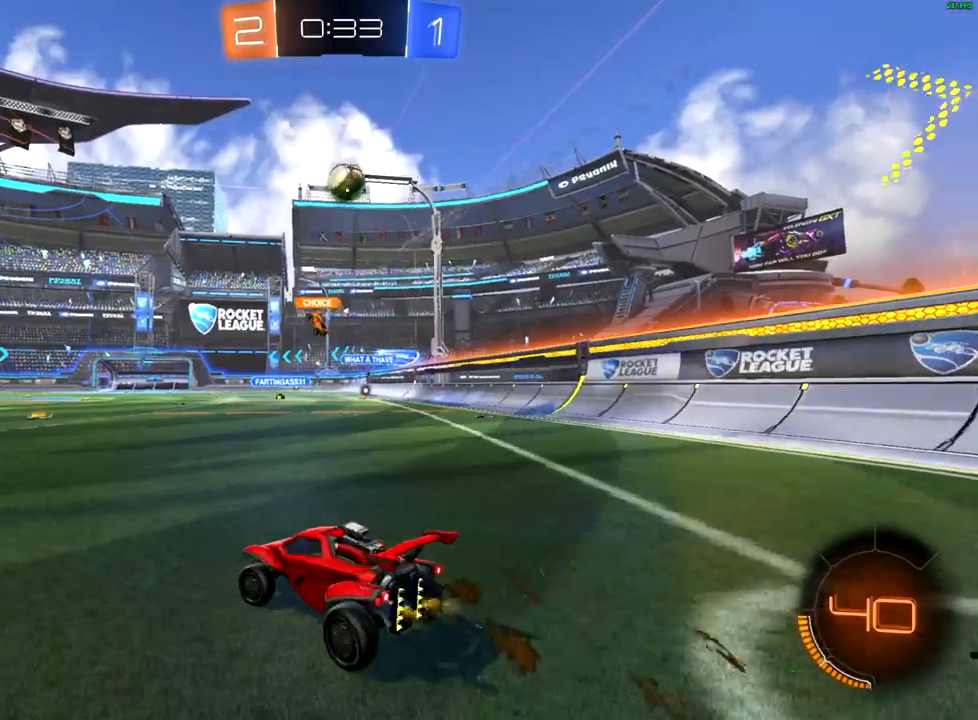
{"buttons": ["R2"], "left_stick": "down-left", "right_stick": "center", "events": [[317, "left_stick", "down-left"]]}
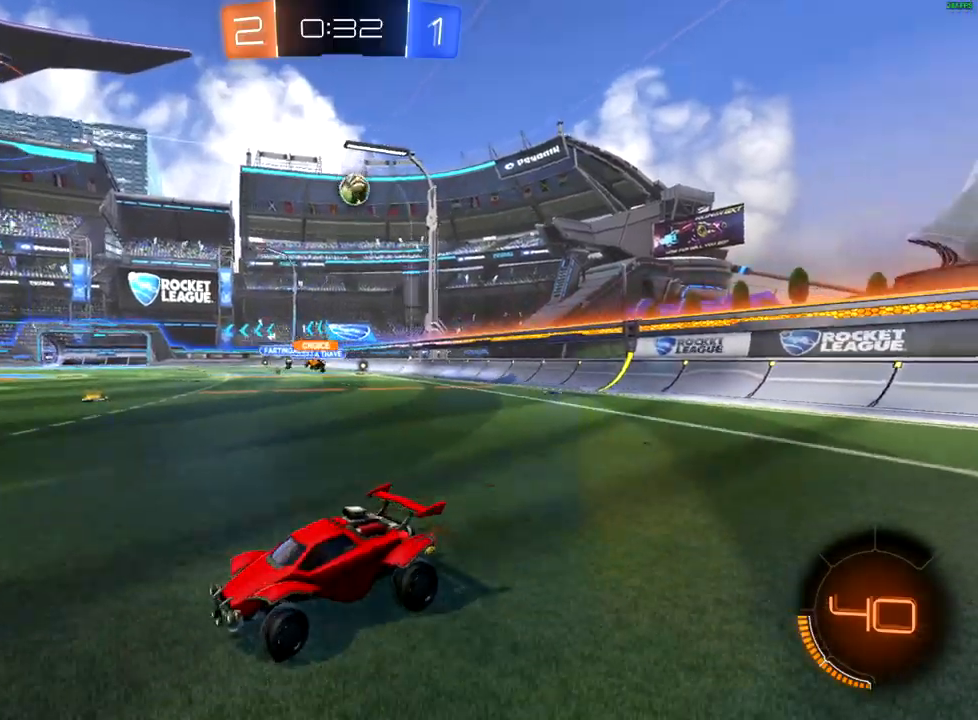
{"buttons": ["X", "R2"], "left_stick": "up-right", "right_stick": "center", "events": [[283, "left_stick", "right"], [300, "X", "down"], [350, "left_stick", "up-right"], [367, "X", "up"], [467, "X", "down"]]}
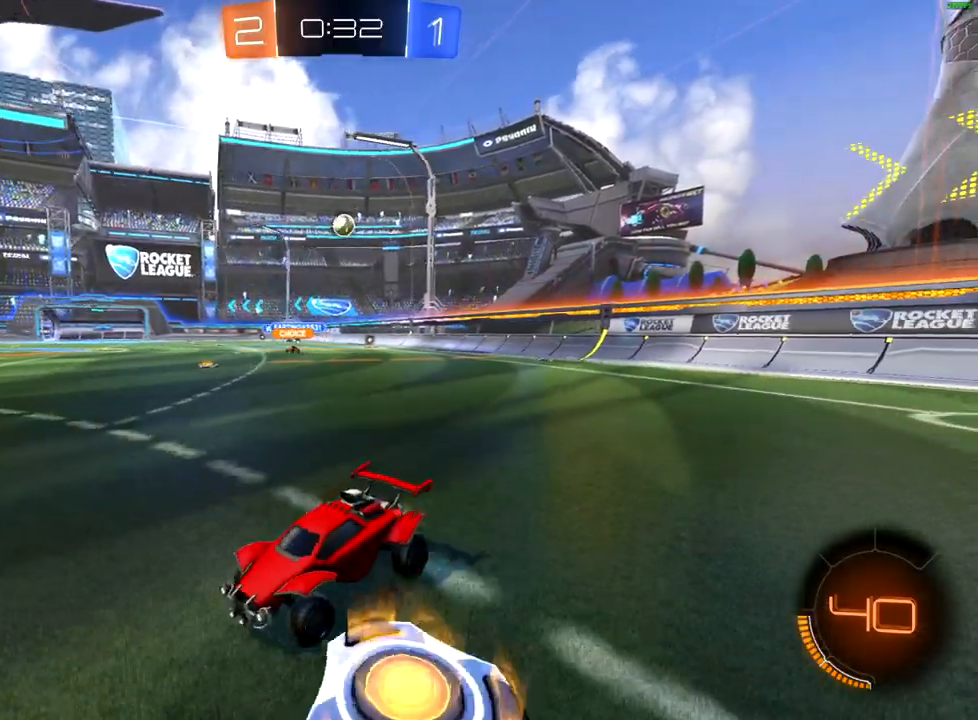
{"buttons": ["R2"], "left_stick": "up-right", "right_stick": "center", "events": [[17, "X", "up"]]}
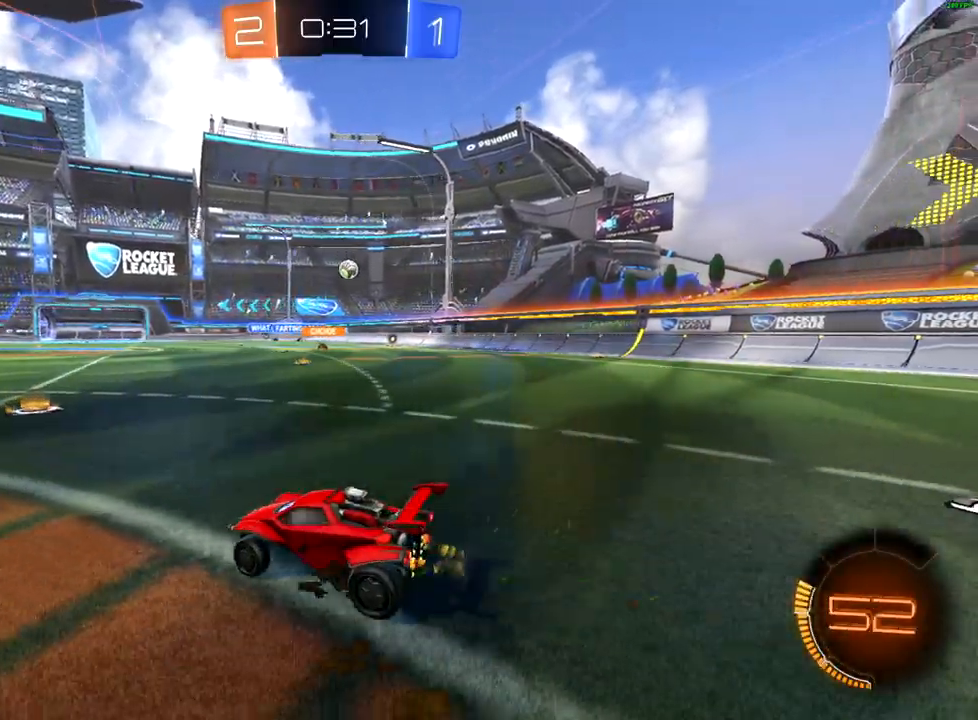
{"buttons": ["B", "R2"], "left_stick": "up-right", "right_stick": "center", "events": [[83, "B", "down"], [350, "B", "up"], [433, "B", "down"]]}
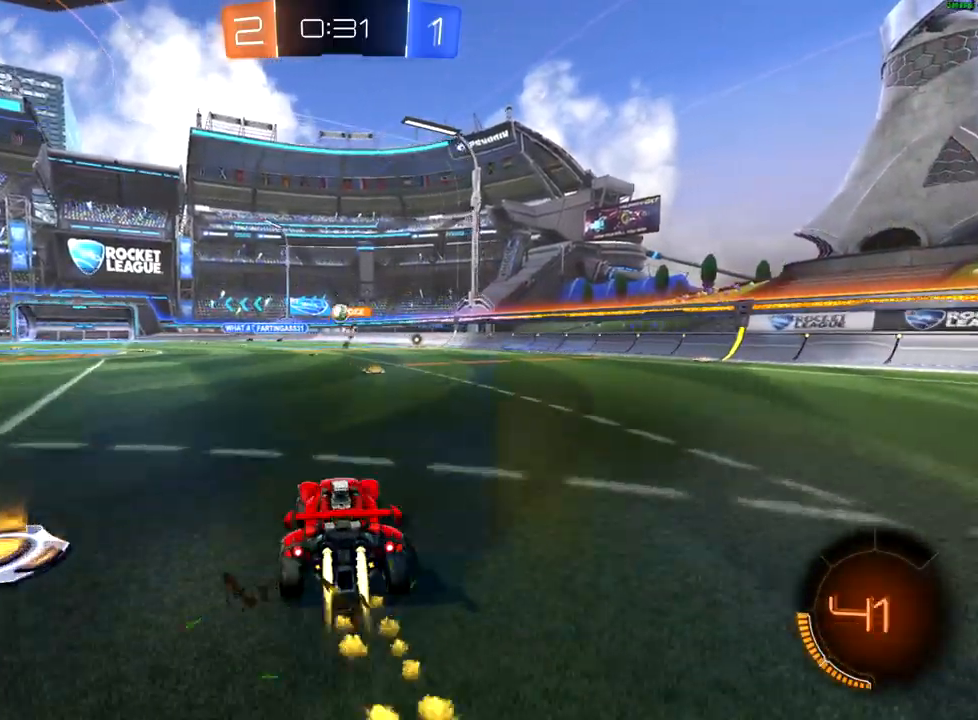
{"buttons": ["B", "R2"], "left_stick": "down-left", "right_stick": "center", "events": [[217, "left_stick", "center"], [267, "left_stick", "left"], [500, "left_stick", "down-left"]]}
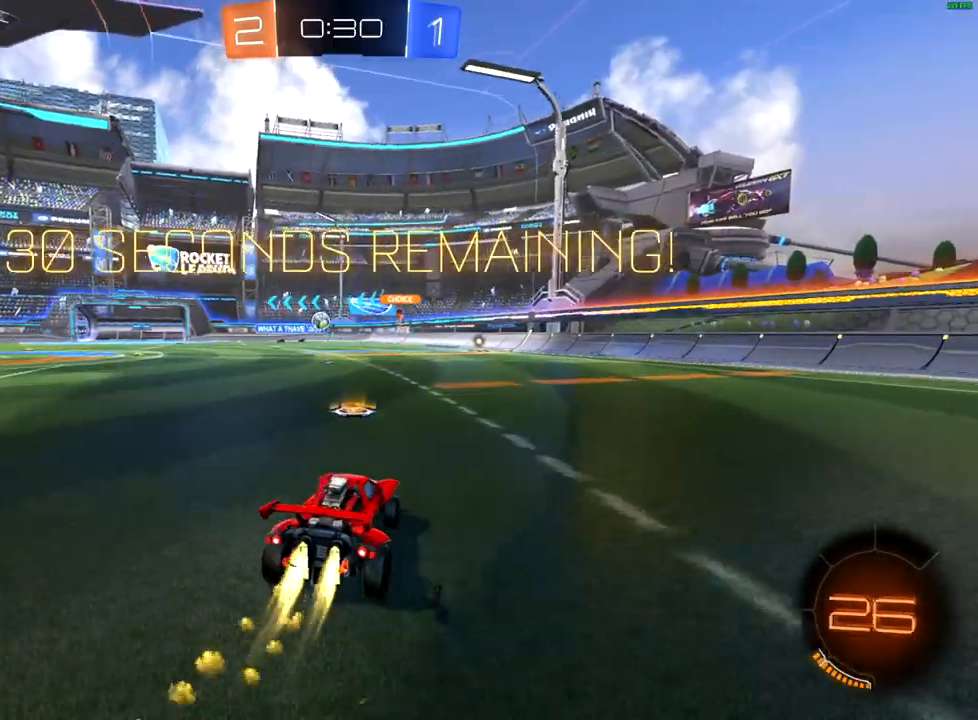
{"buttons": ["R2"], "left_stick": "down-left", "right_stick": "center", "events": [[200, "B", "up"], [300, "X", "down"], [383, "X", "up"]]}
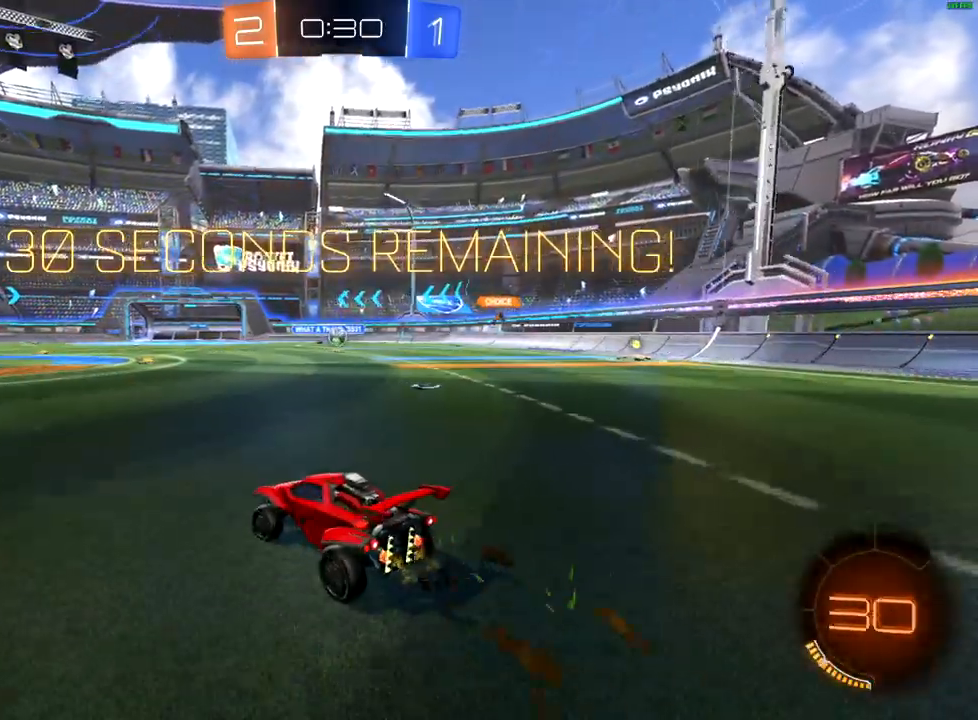
{"buttons": ["R2"], "left_stick": "down-left", "right_stick": "center", "events": [[317, "left_stick", "center"], [433, "left_stick", "down-left"]]}
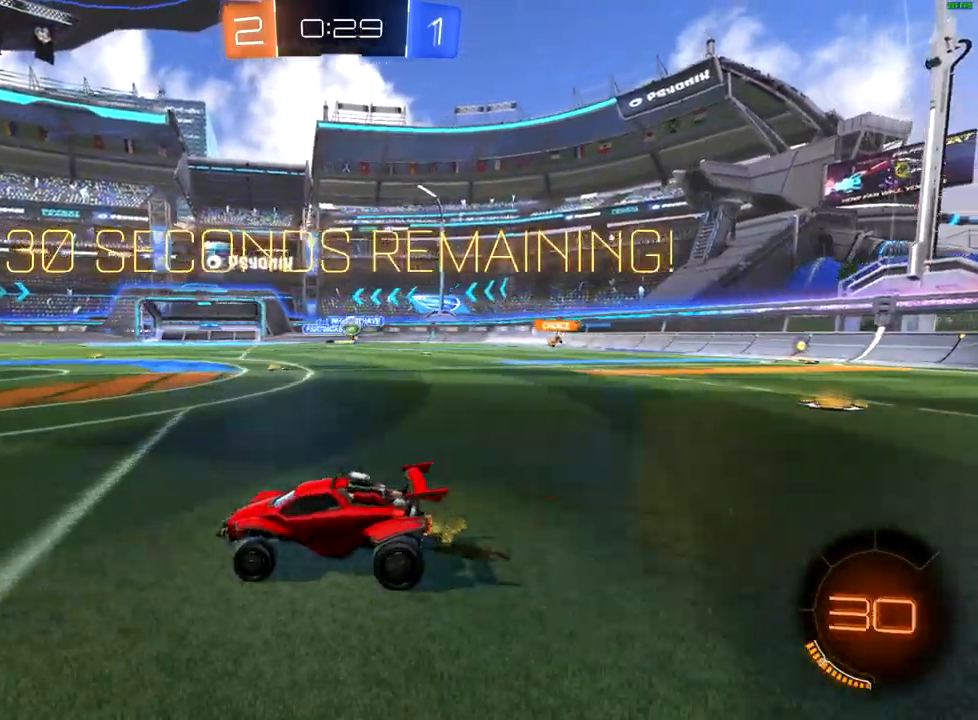
{"buttons": ["L2"], "left_stick": "down-left", "right_stick": "center", "events": [[367, "L2", "down"], [383, "R2", "up"]]}
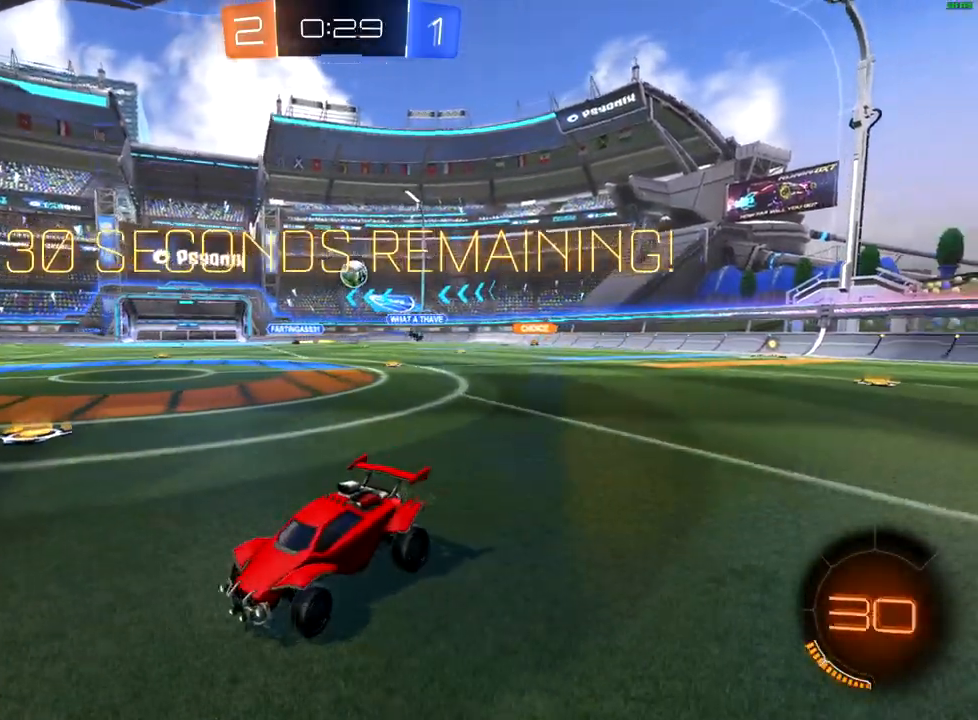
{"buttons": ["B", "R2"], "left_stick": "center", "right_stick": "center", "events": [[17, "L2", "up"], [33, "R2", "down"], [217, "B", "down"], [367, "left_stick", "center"]]}
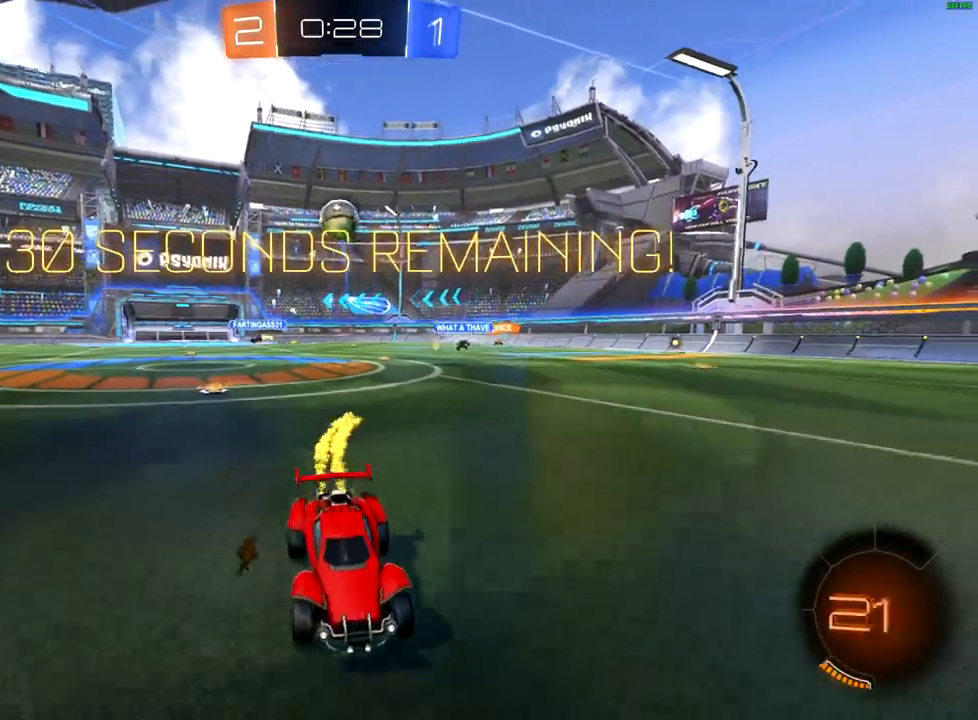
{"buttons": ["R2"], "left_stick": "center", "right_stick": "center", "events": [[33, "left_stick", "right"], [117, "left_stick", "center"], [150, "B", "up"], [300, "R2", "up"], [317, "left_stick", "down-left"], [400, "R2", "down"], [450, "left_stick", "center"]]}
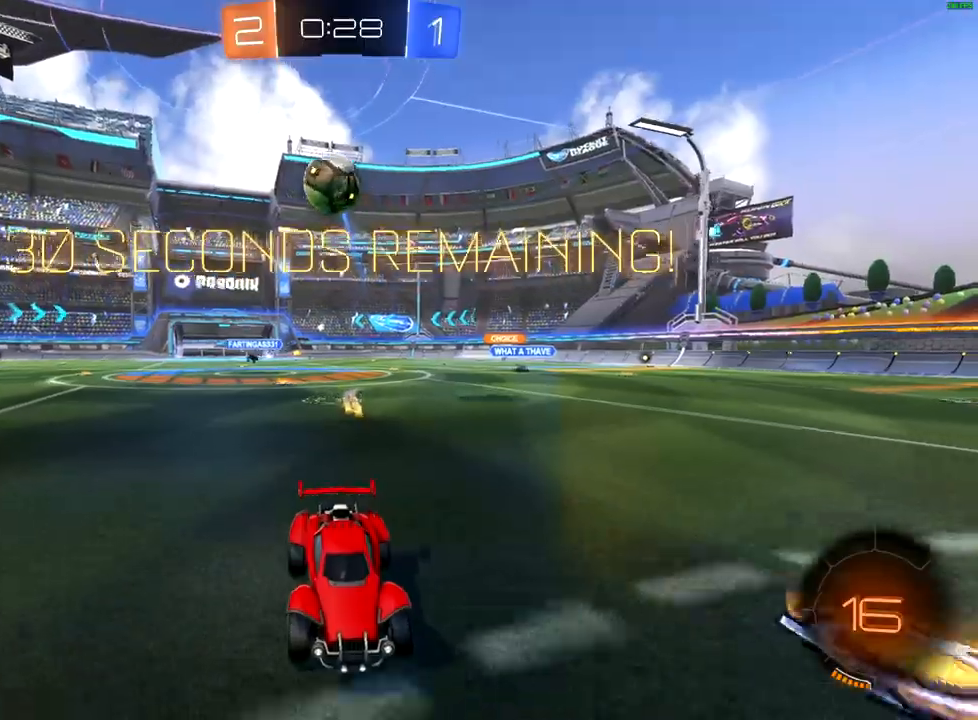
{"buttons": ["A", "R2"], "left_stick": "down", "right_stick": "center", "events": [[33, "left_stick", "right"], [150, "left_stick", "center"], [250, "left_stick", "up-right"], [333, "A", "down"], [383, "left_stick", "down"]]}
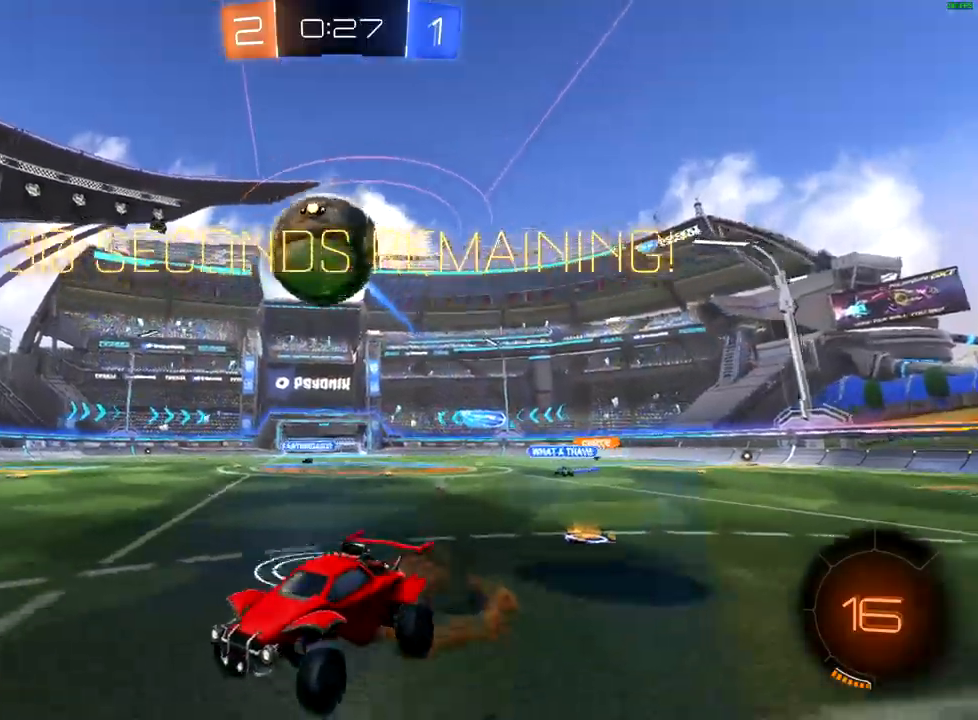
{"buttons": ["R2"], "left_stick": "up-right", "right_stick": "center", "events": [[50, "left_stick", "center"], [133, "left_stick", "right"], [200, "left_stick", "up-right"], [467, "A", "up"]]}
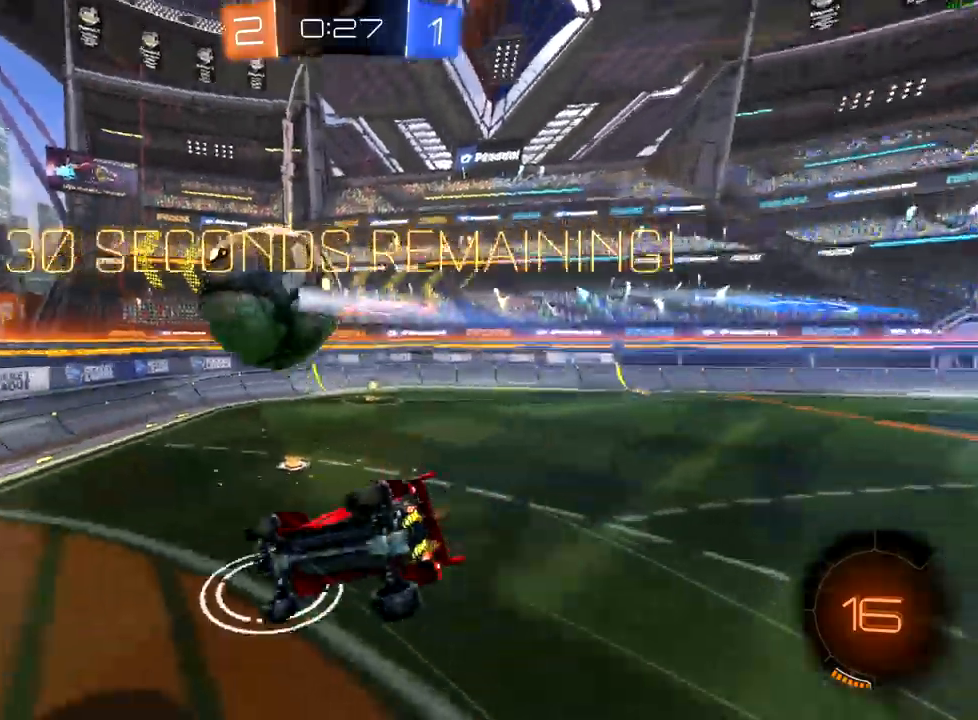
{"buttons": ["R2"], "left_stick": "right", "right_stick": "center", "events": [[67, "X", "down"], [167, "left_stick", "right"], [433, "X", "up"]]}
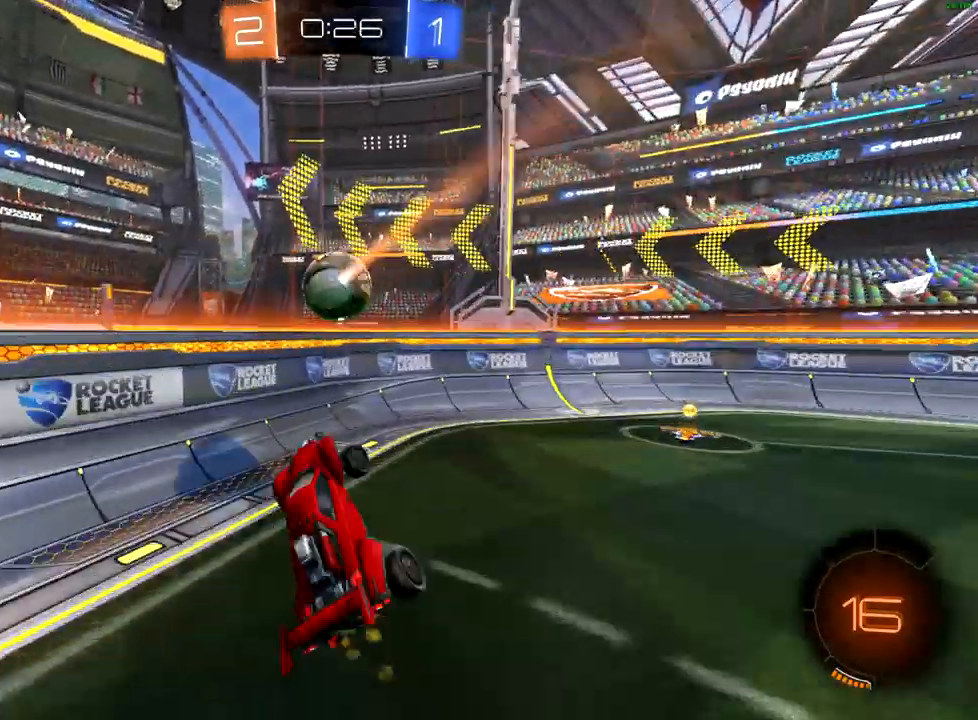
{"buttons": ["B", "R2"], "left_stick": "right", "right_stick": "center", "events": [[283, "left_stick", "center"], [350, "left_stick", "right"], [450, "B", "down"]]}
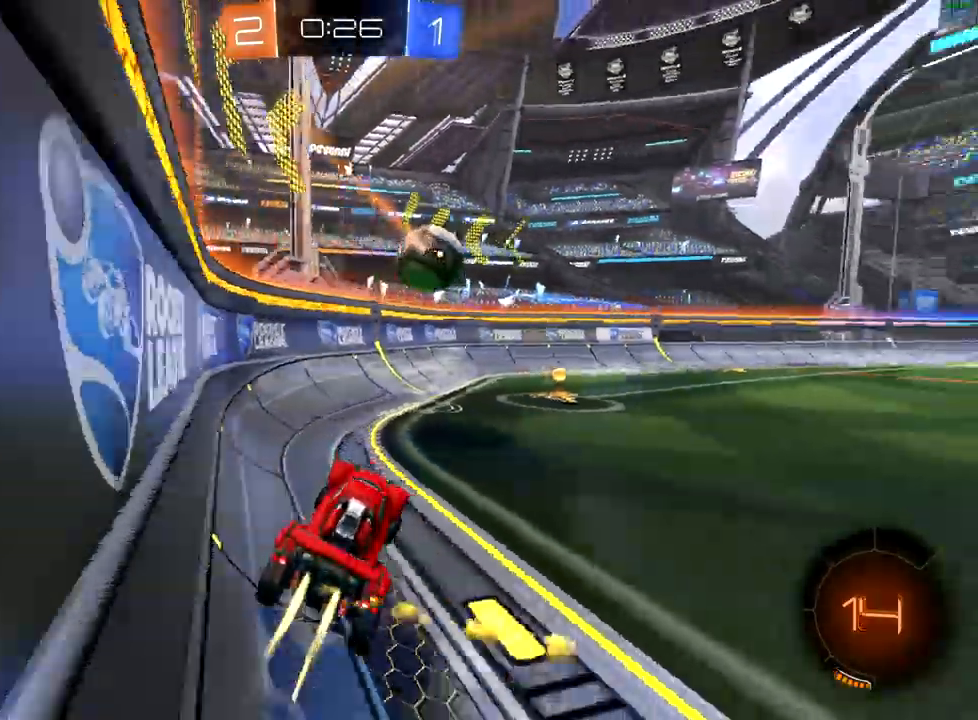
{"buttons": ["B", "R2"], "left_stick": "right", "right_stick": "center", "events": []}
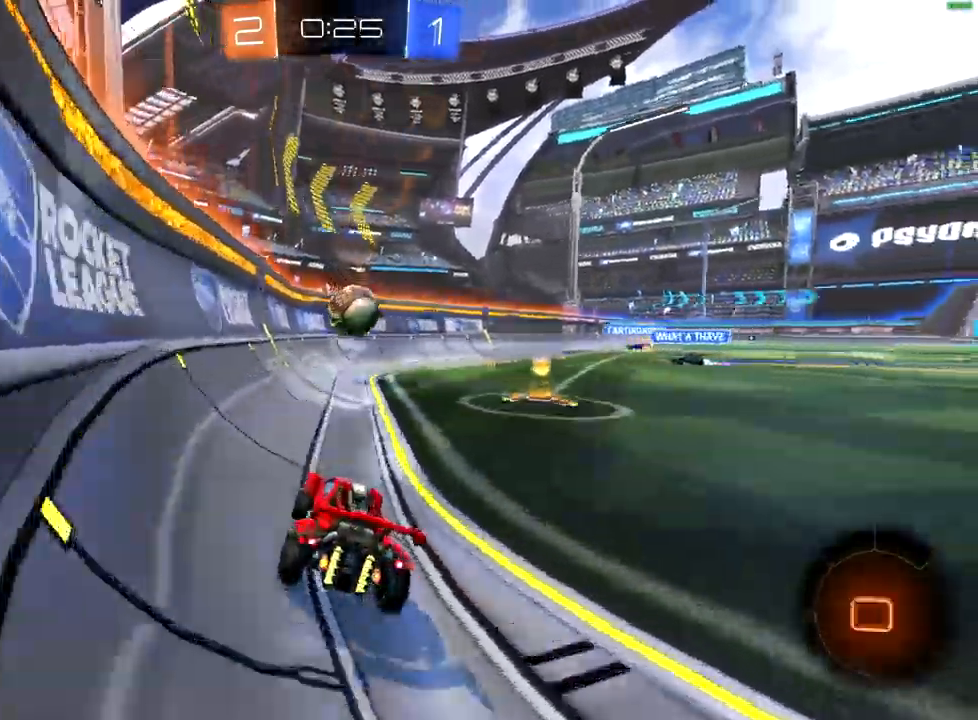
{"buttons": ["B", "R2"], "left_stick": "right", "right_stick": "center", "events": [[183, "B", "up"], [300, "X", "down"], [400, "X", "up"], [483, "B", "down"]]}
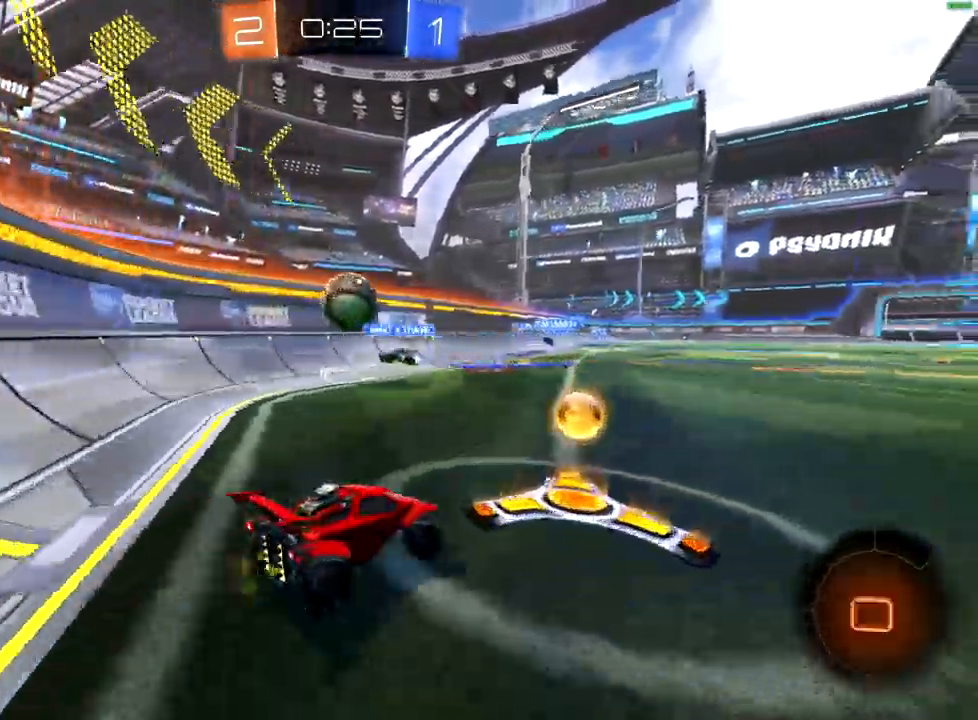
{"buttons": ["R2"], "left_stick": "right", "right_stick": "center", "events": [[33, "left_stick", "left"], [200, "left_stick", "center"], [300, "left_stick", "down-left"], [433, "B", "up"], [433, "left_stick", "right"]]}
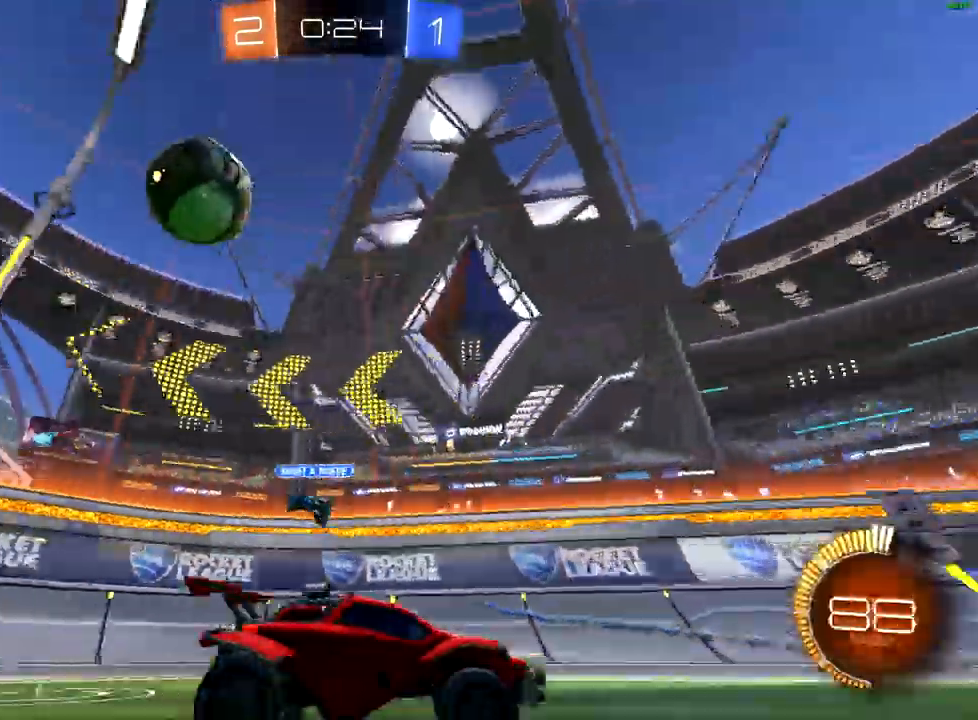
{"buttons": ["R2"], "left_stick": "up-right", "right_stick": "center", "events": [[17, "X", "down"], [117, "X", "up"], [217, "X", "down"], [283, "X", "up"], [350, "left_stick", "up-right"]]}
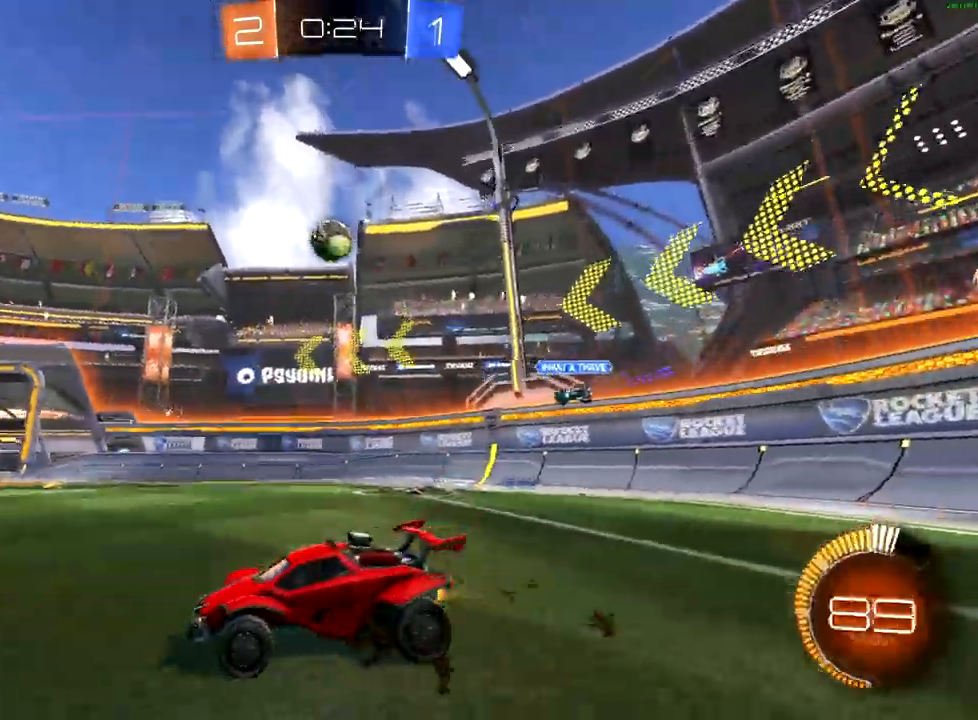
{"buttons": ["B", "R2"], "left_stick": "center", "right_stick": "center", "events": [[100, "B", "down"], [450, "left_stick", "center"]]}
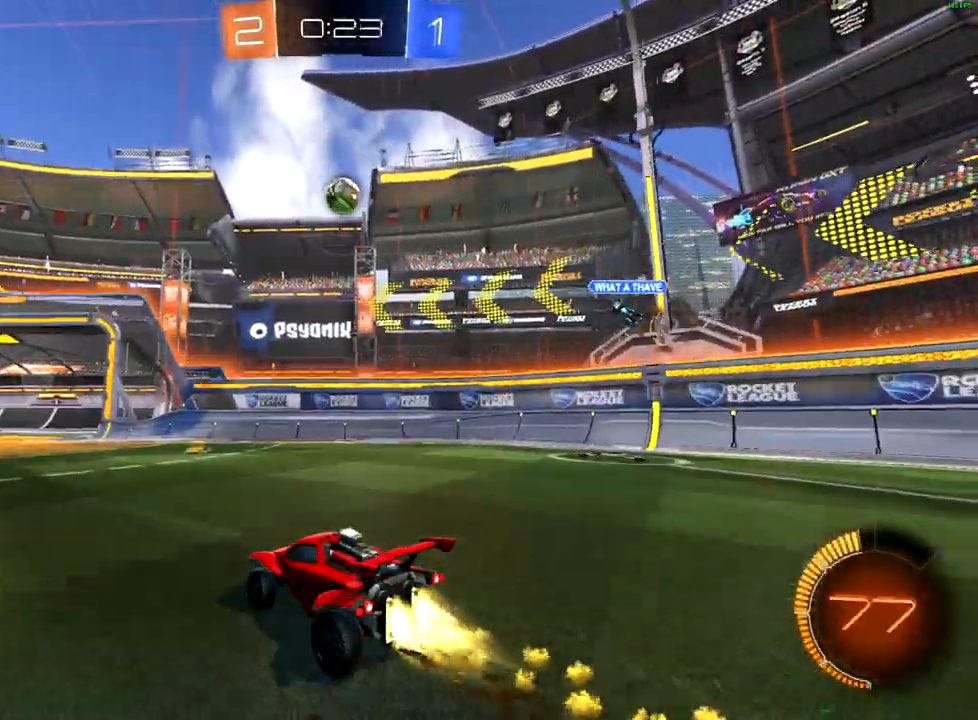
{"buttons": ["R2"], "left_stick": "down-left", "right_stick": "center", "events": [[17, "left_stick", "down-left"], [67, "B", "up"], [433, "B", "down"], [483, "B", "up"]]}
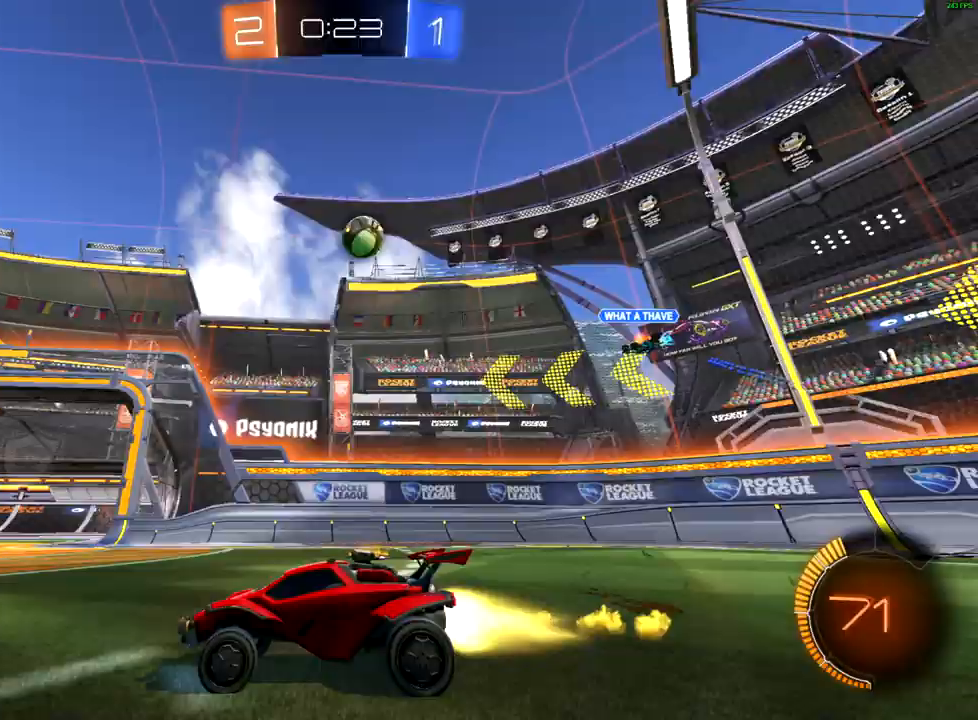
{"buttons": ["R2"], "left_stick": "up-right", "right_stick": "center", "events": [[67, "left_stick", "center"], [100, "Y", "down"], [200, "Y", "up"], [267, "left_stick", "down-left"], [333, "left_stick", "center"], [400, "Y", "down"], [483, "Y", "up"], [483, "left_stick", "up-right"]]}
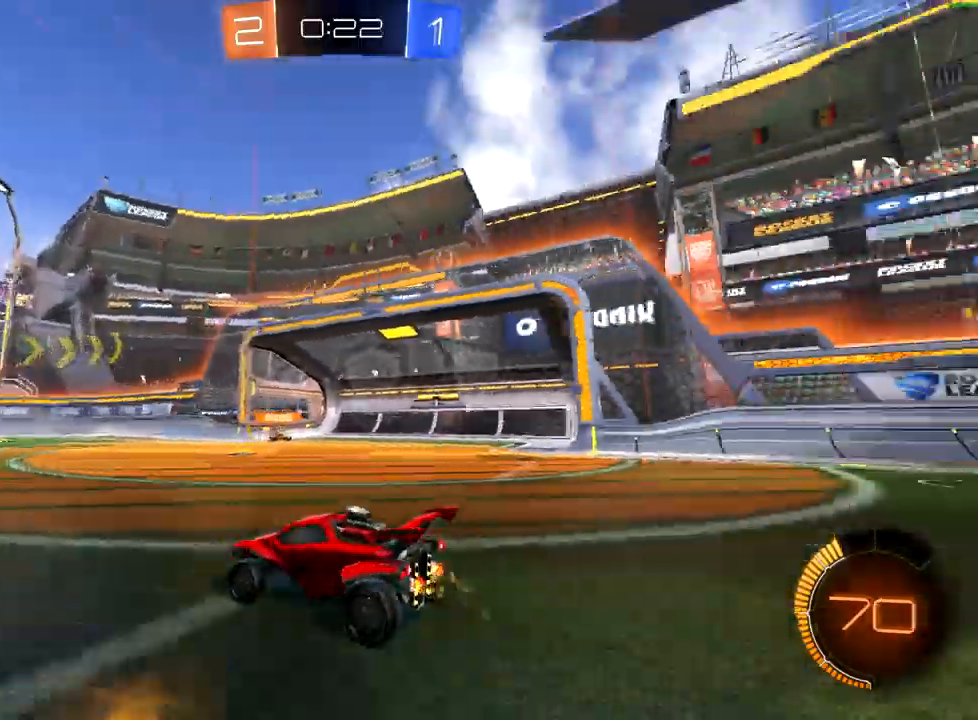
{"buttons": ["B", "R2"], "left_stick": "right", "right_stick": "center", "events": [[100, "B", "down"], [167, "left_stick", "center"], [417, "left_stick", "right"]]}
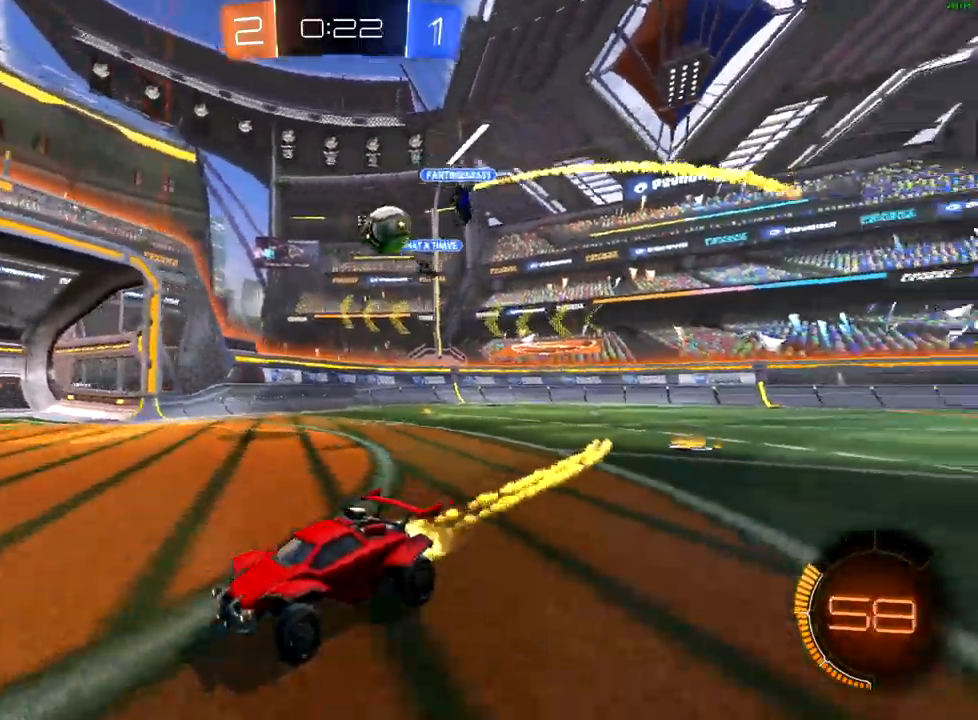
{"buttons": ["R2"], "left_stick": "right", "right_stick": "center", "events": [[217, "B", "up"]]}
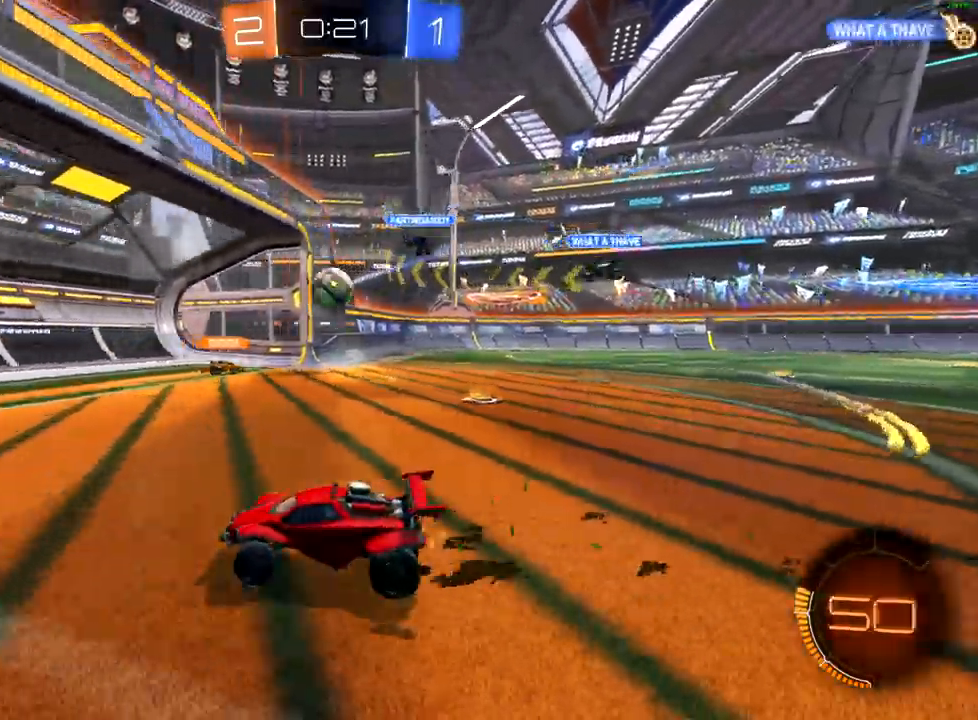
{"buttons": [], "left_stick": "center", "right_stick": "center", "events": [[50, "X", "down"], [100, "R2", "up"], [383, "X", "up"], [483, "left_stick", "center"]]}